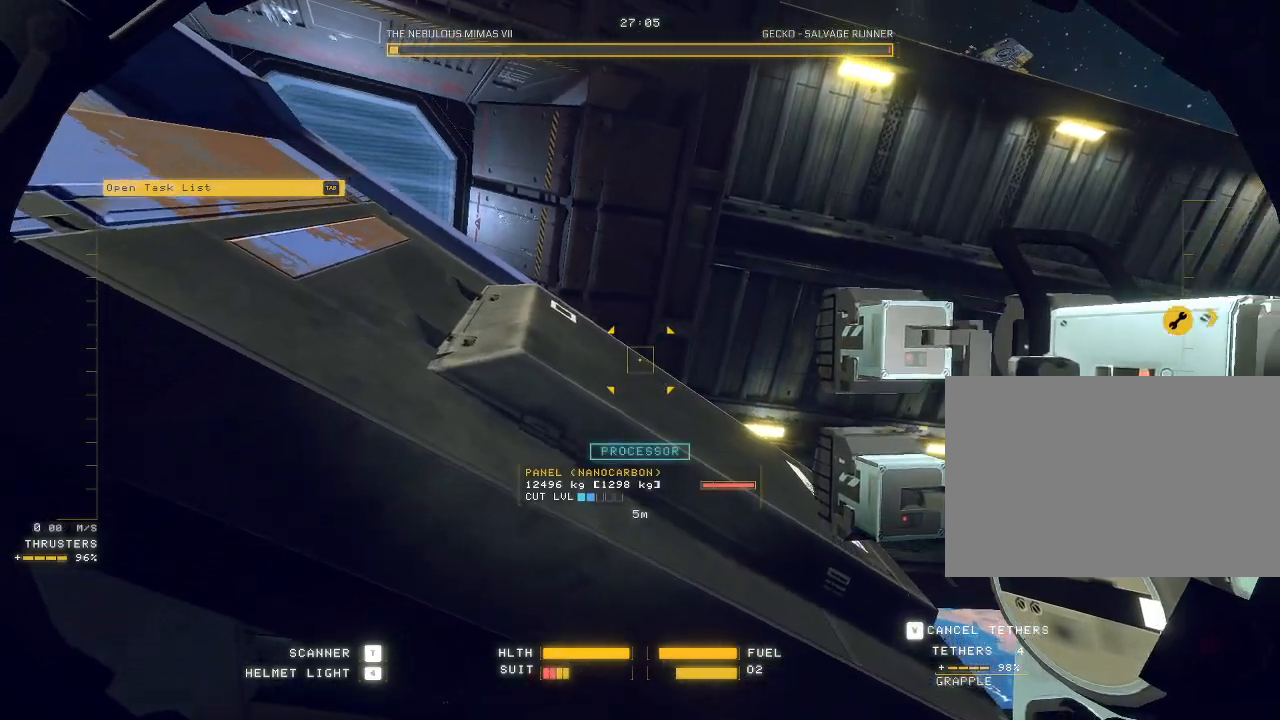
Gameplay with keyboard and mouse; each line is a JSON object with the keys and mouse buttons held at the frame after it. "events" lists presses ("down") and releases ("up") of "a", "c", "ctrl", "d", "e", "f", "q", "r", "s", "shift", "space", "tab", "v", "w", "x", "z", "mouse_left", "mouse_wheel", "mouse_right", "mouse_mb4" and "mouse_mb5" between this image and that frame as [ms after this image, input, new state], when the widget could be followed in between. "mouse_left", "mouse_wheel", "mouse_right", "mouse_mb4", "mouse_mb5" = the "left", "wheel", "right", "mb4", "mb5" buttons of the "mouse" list. No other keys are recorded. "wheel" means that the mouse wheel is clicked or scrolled. Mouse movement is not recorded.
{"keys": ["ctrl"], "mouse": ["mb5"], "events": []}
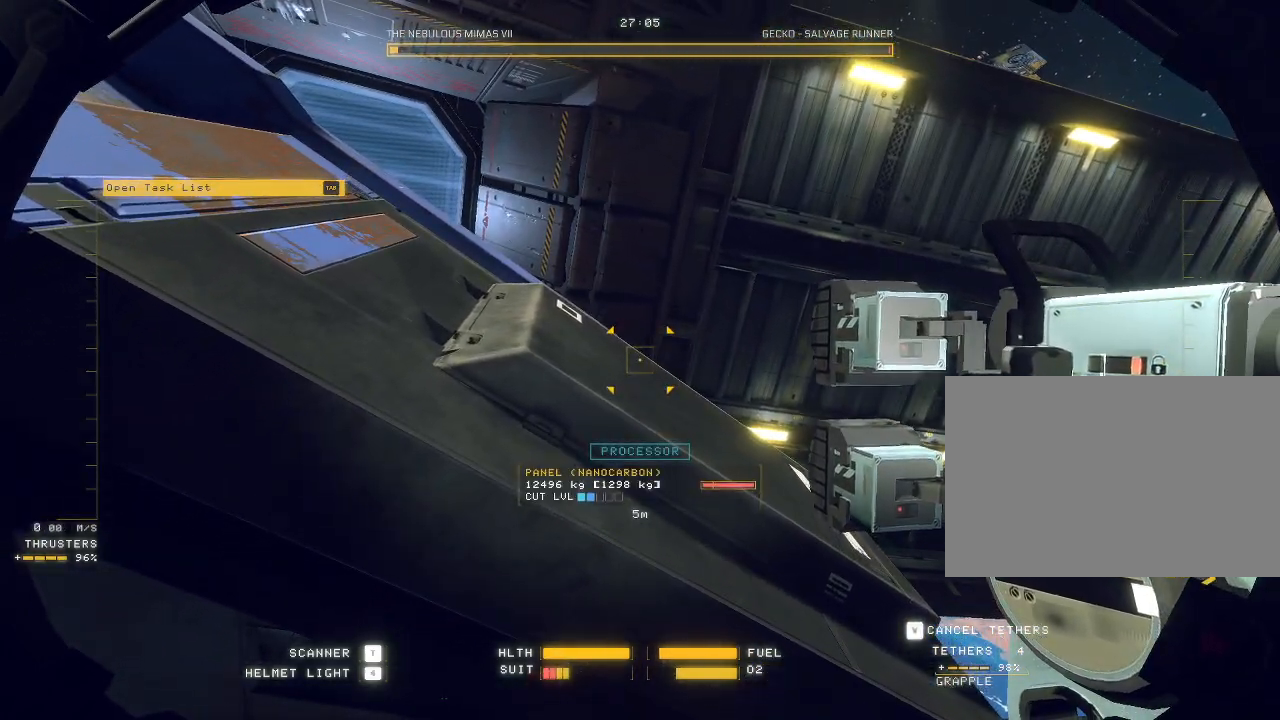
{"keys": ["ctrl"], "mouse": ["mb5"]}
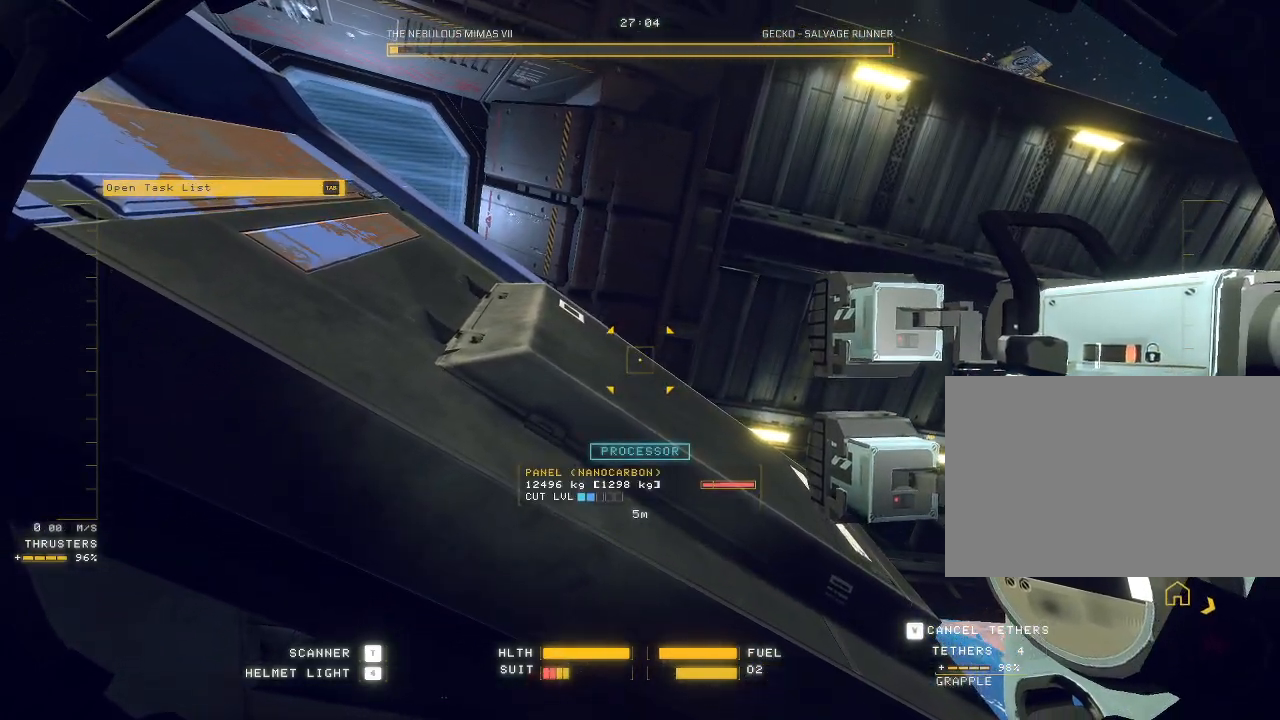
{"keys": ["ctrl"], "mouse": ["mb5"], "events": []}
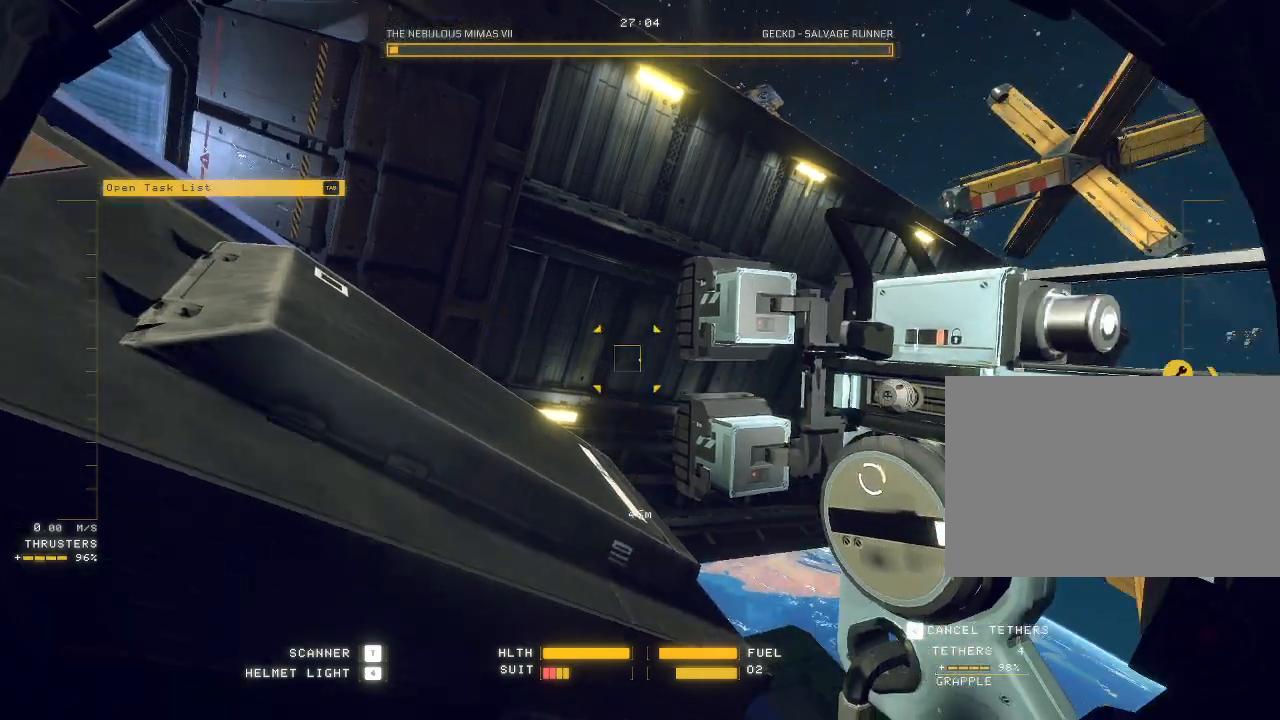
{"keys": ["d", "space", "w"], "mouse": ["mb5"], "events": [[17, "space", "down"], [83, "space", "up"], [350, "ctrl", "up"], [367, "d", "down"], [417, "space", "down"], [433, "w", "down"]]}
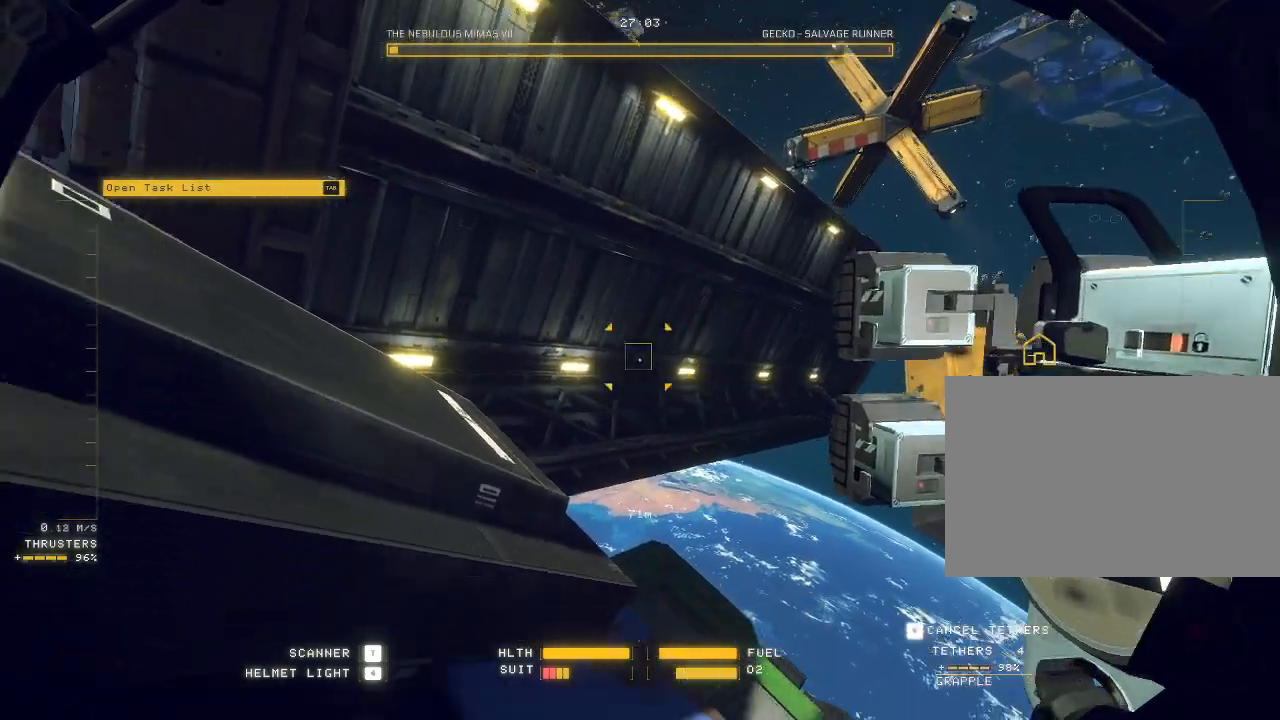
{"keys": ["d", "space", "w"], "mouse": ["right", "mb5"], "events": [[283, "mouse_right", "down"]]}
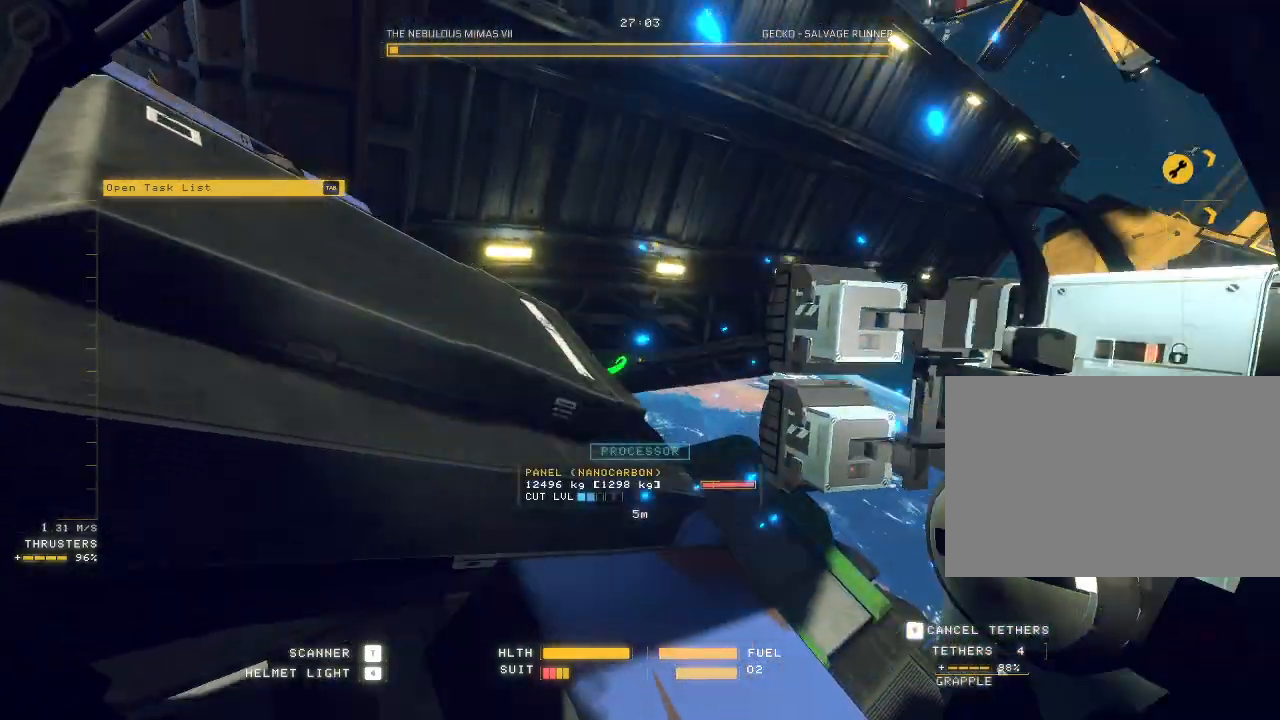
{"keys": ["ctrl"], "mouse": ["right", "mb5"], "events": [[117, "space", "up"], [167, "d", "up"], [233, "w", "up"], [350, "ctrl", "down"]]}
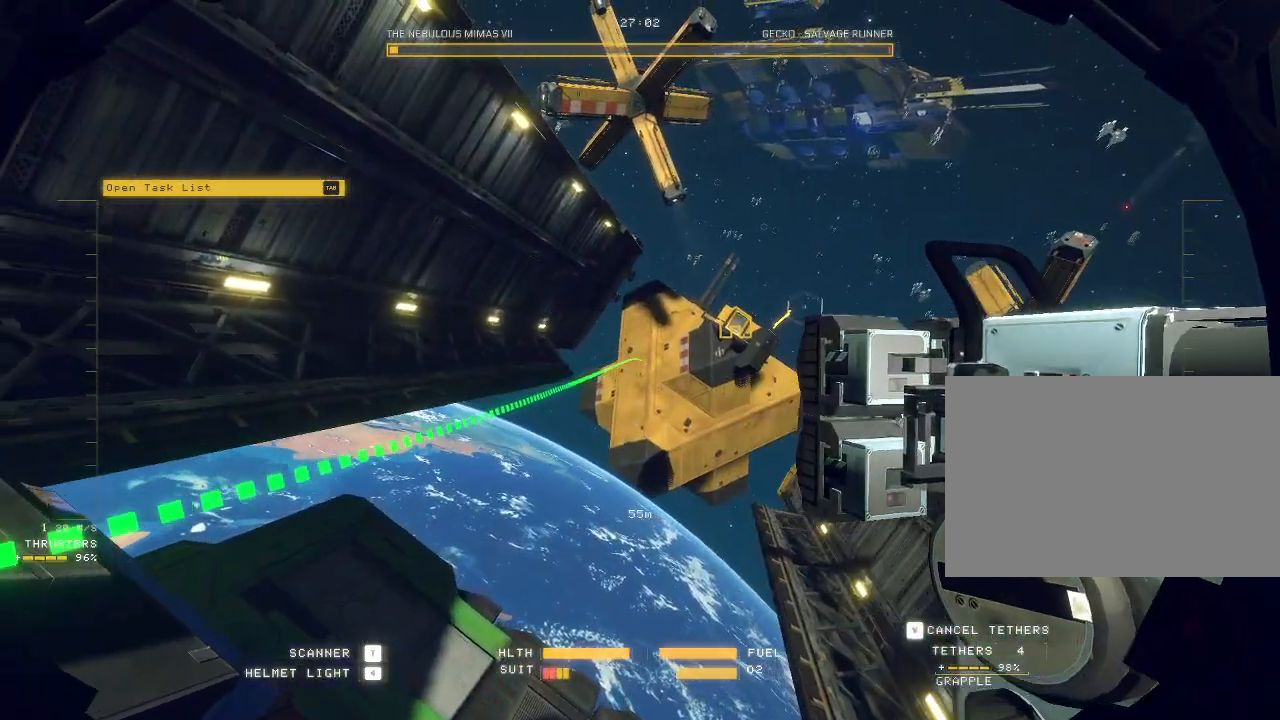
{"keys": [], "mouse": ["mb5"], "events": [[300, "mouse_right", "up"], [467, "ctrl", "up"]]}
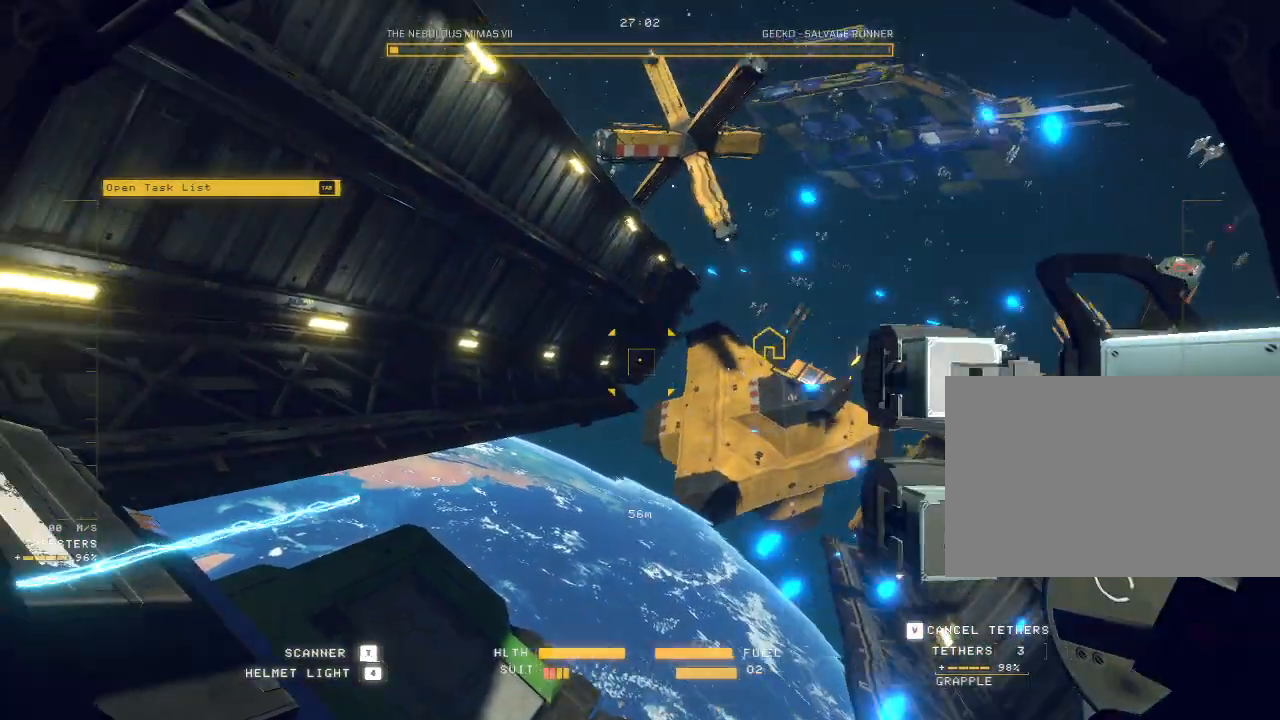
{"keys": ["s"], "mouse": ["mb5"], "events": [[67, "s", "down"], [133, "space", "down"], [183, "space", "up"]]}
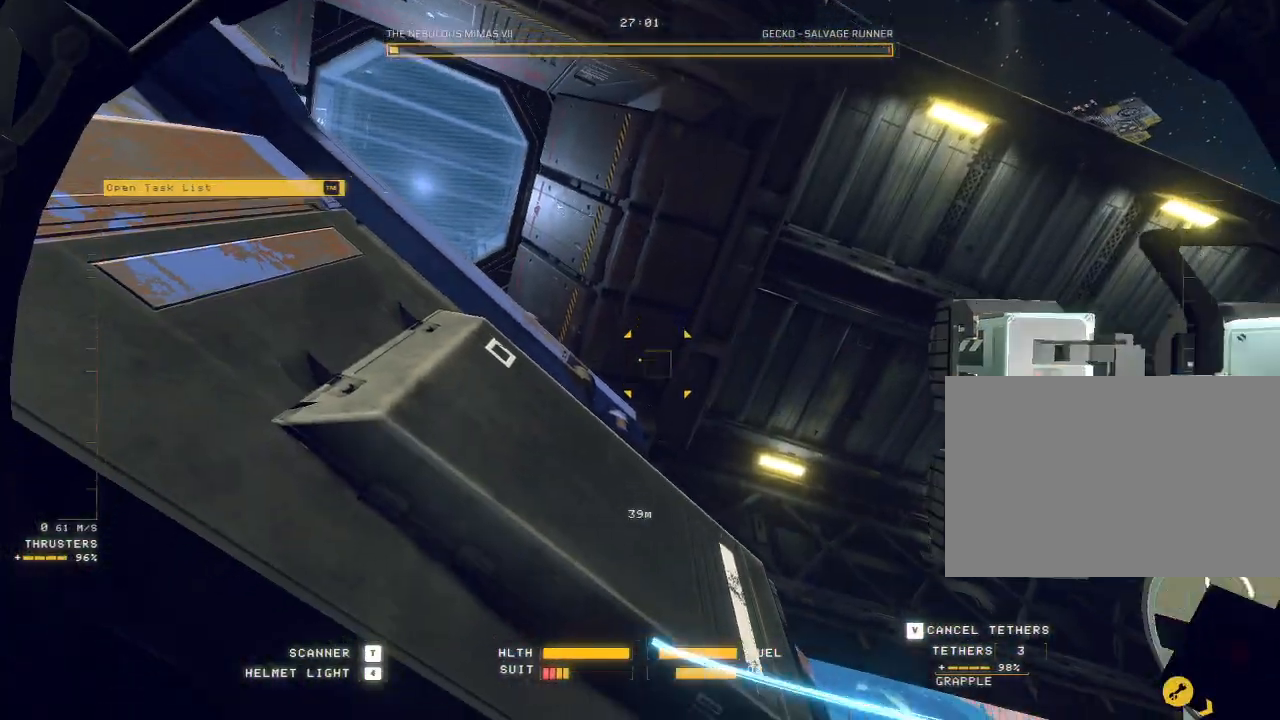
{"keys": ["ctrl"], "mouse": [], "events": [[83, "s", "up"], [233, "ctrl", "down"], [350, "mouse_mb5", "up"]]}
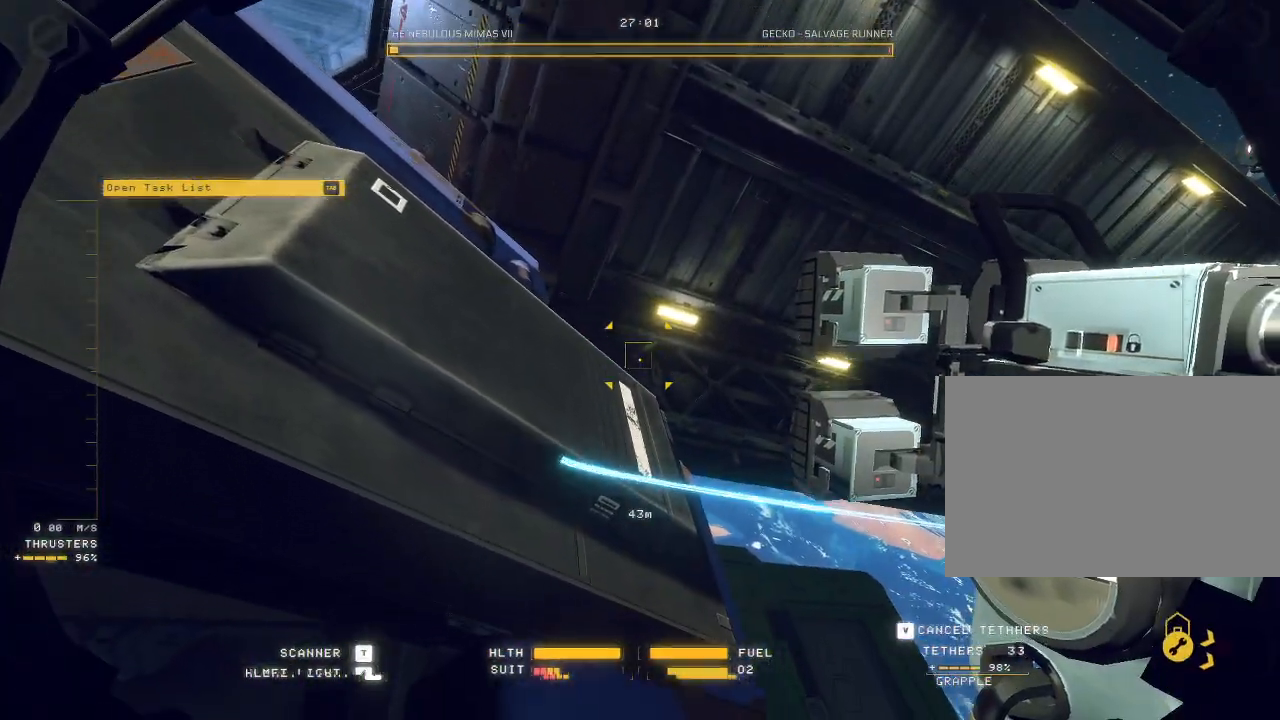
{"keys": ["ctrl"], "mouse": ["mb5"], "events": [[250, "mouse_mb5", "down"]]}
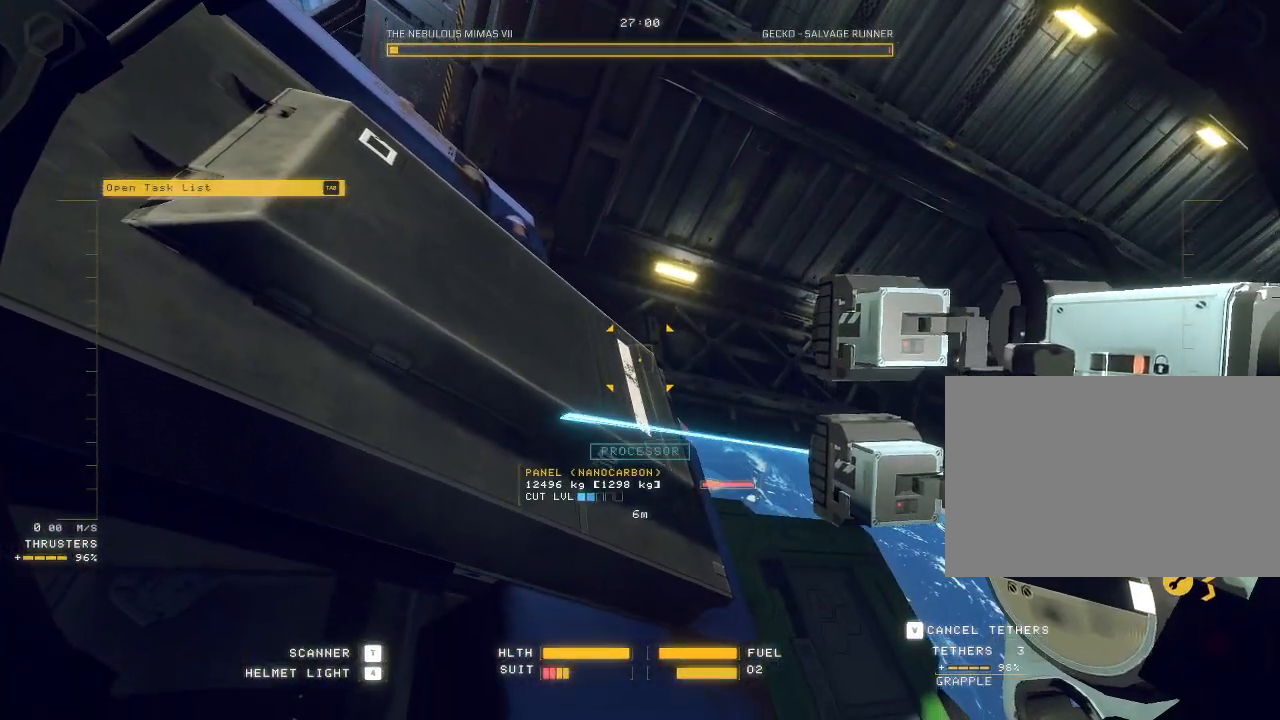
{"keys": ["s"], "mouse": ["mb5"], "events": [[133, "ctrl", "up"], [467, "s", "down"]]}
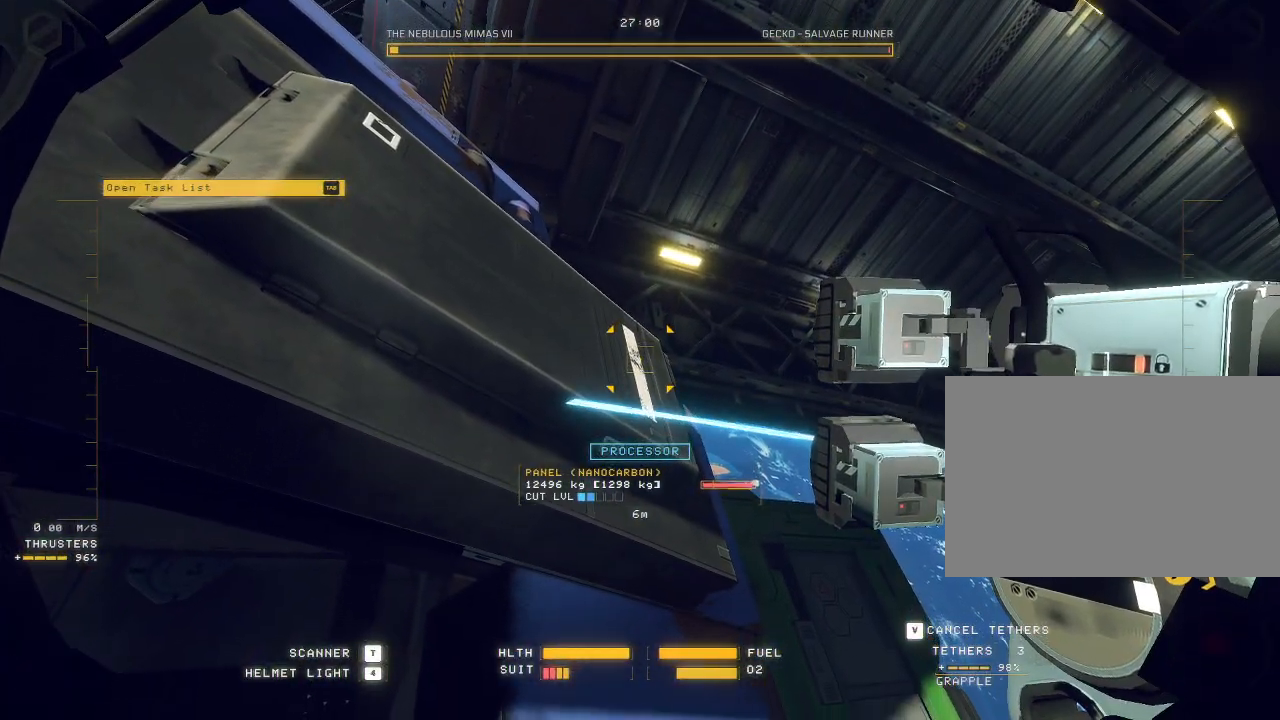
{"keys": [], "mouse": ["mb5"], "events": [[33, "a", "down"], [167, "s", "up"], [217, "c", "down"], [367, "w", "down"], [417, "w", "up"], [433, "a", "up"], [433, "c", "up"]]}
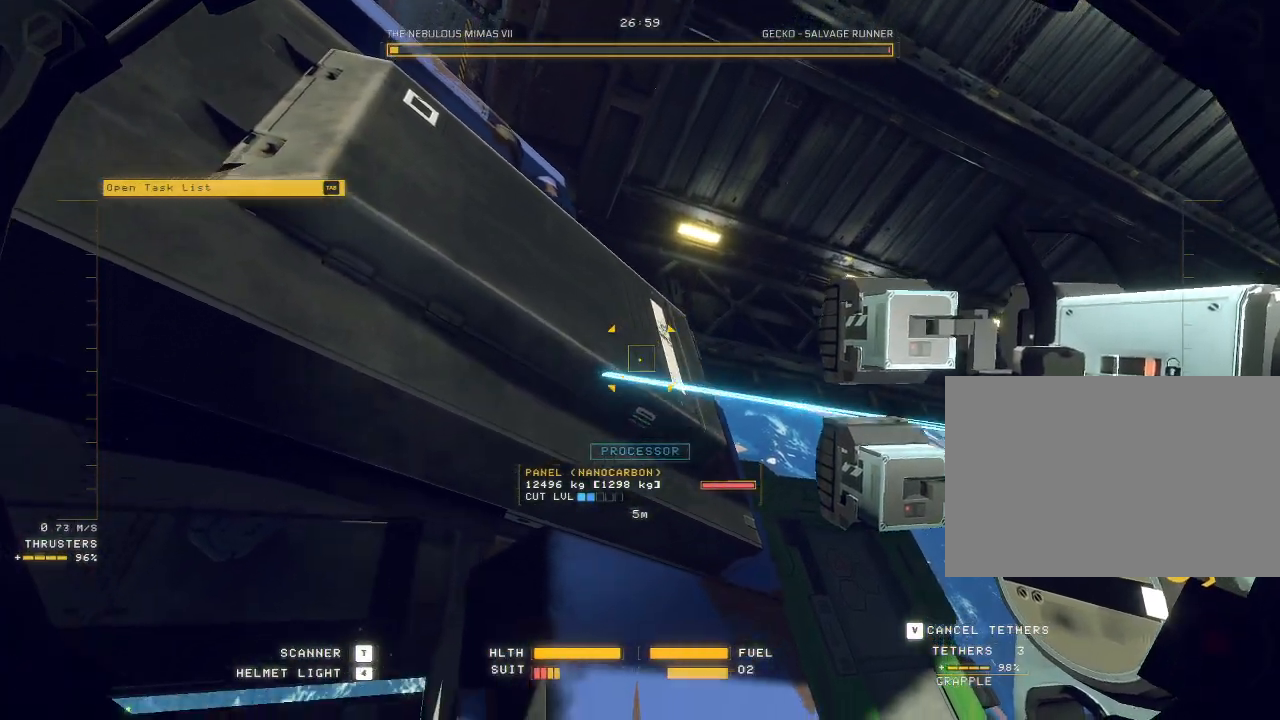
{"keys": ["ctrl"], "mouse": ["mb5"], "events": [[50, "ctrl", "down"], [100, "q", "down"], [167, "q", "up"]]}
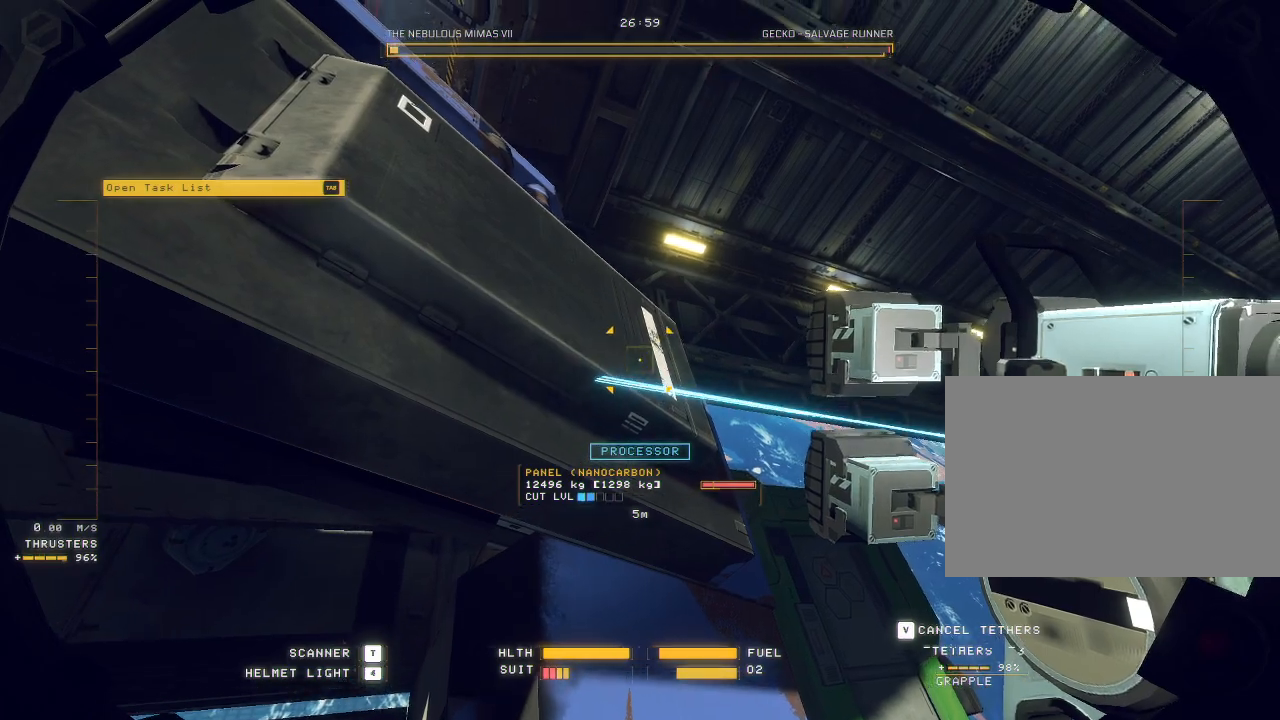
{"keys": ["w"], "mouse": ["right"], "events": [[50, "ctrl", "up"], [50, "mouse_right", "down"], [117, "w", "down"], [500, "mouse_mb5", "up"]]}
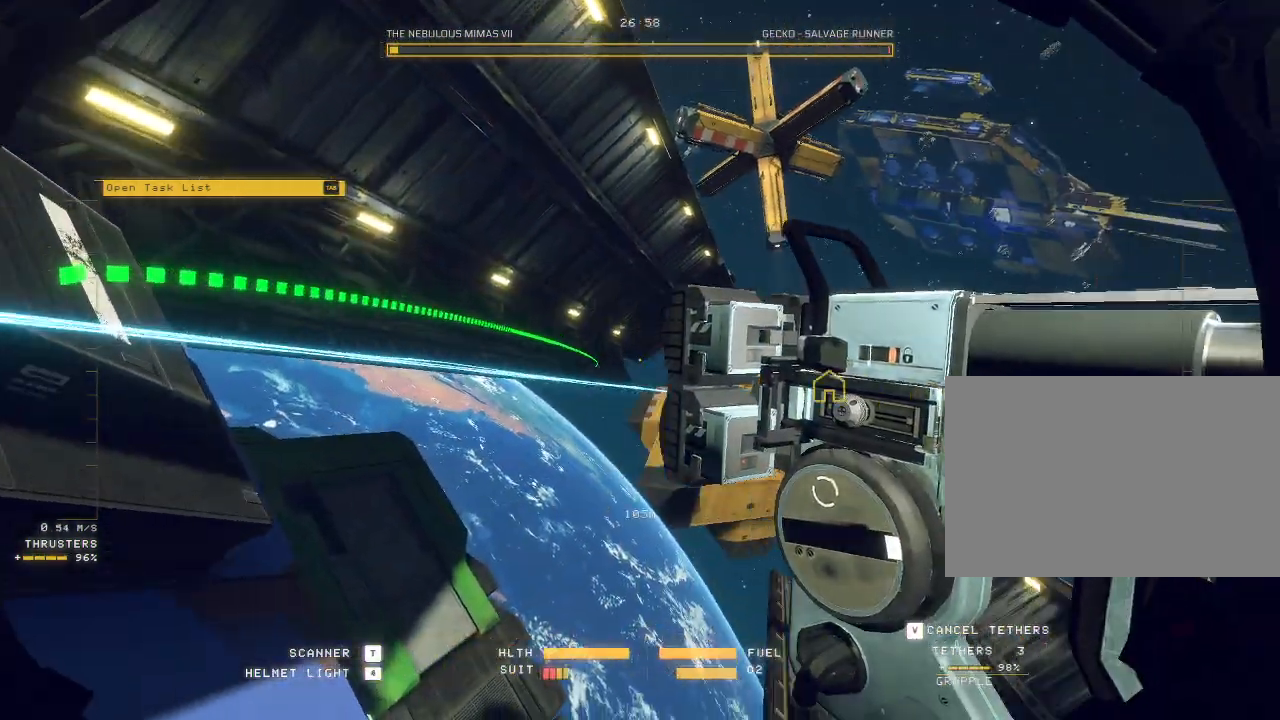
{"keys": ["w"], "mouse": ["right"], "events": []}
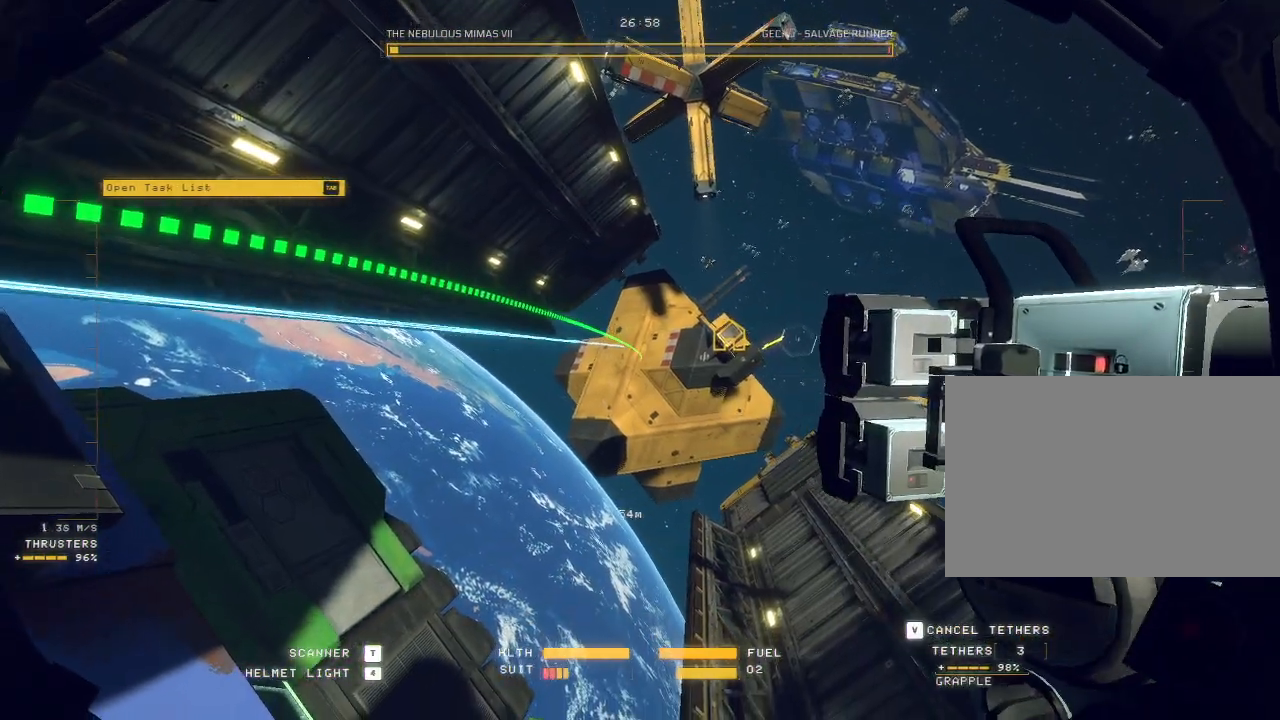
{"keys": [], "mouse": [], "events": [[67, "mouse_right", "up"], [467, "w", "up"]]}
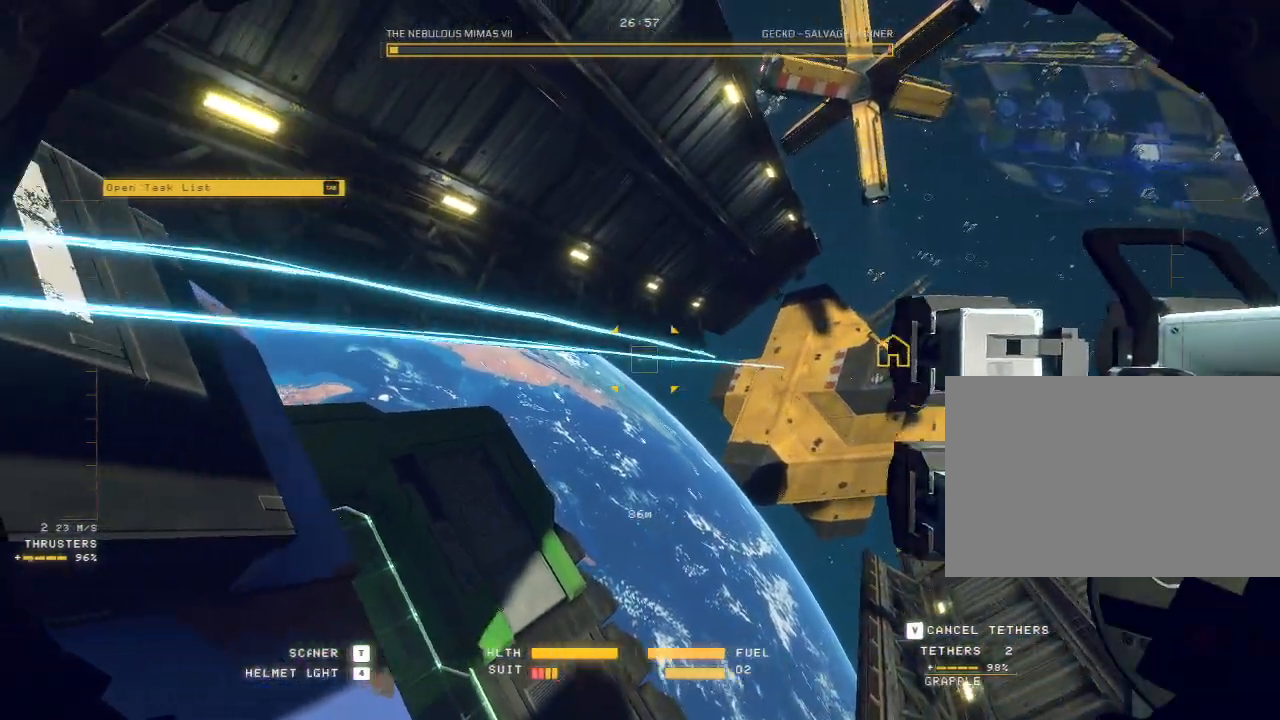
{"keys": ["ctrl", "q"], "mouse": [], "events": [[100, "a", "down"], [183, "a", "up"], [183, "ctrl", "down"], [233, "q", "down"]]}
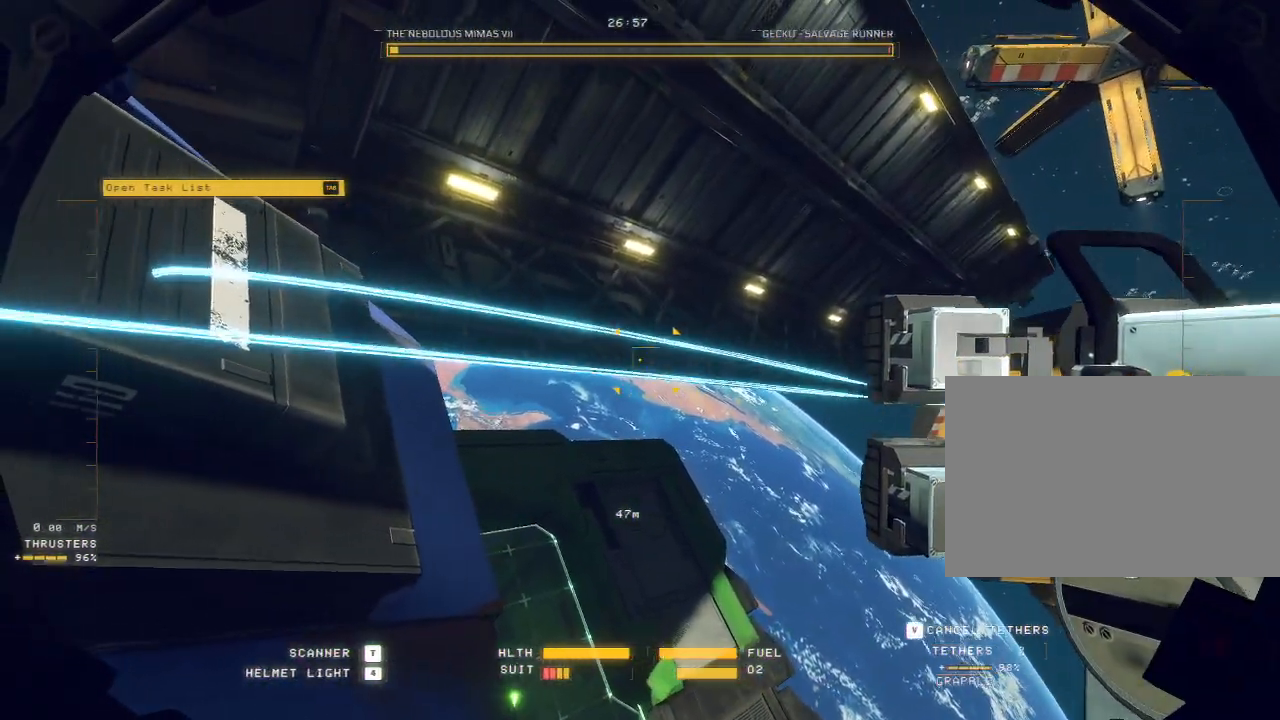
{"keys": ["ctrl", "q"], "mouse": ["mb5"], "events": [[500, "mouse_mb5", "down"]]}
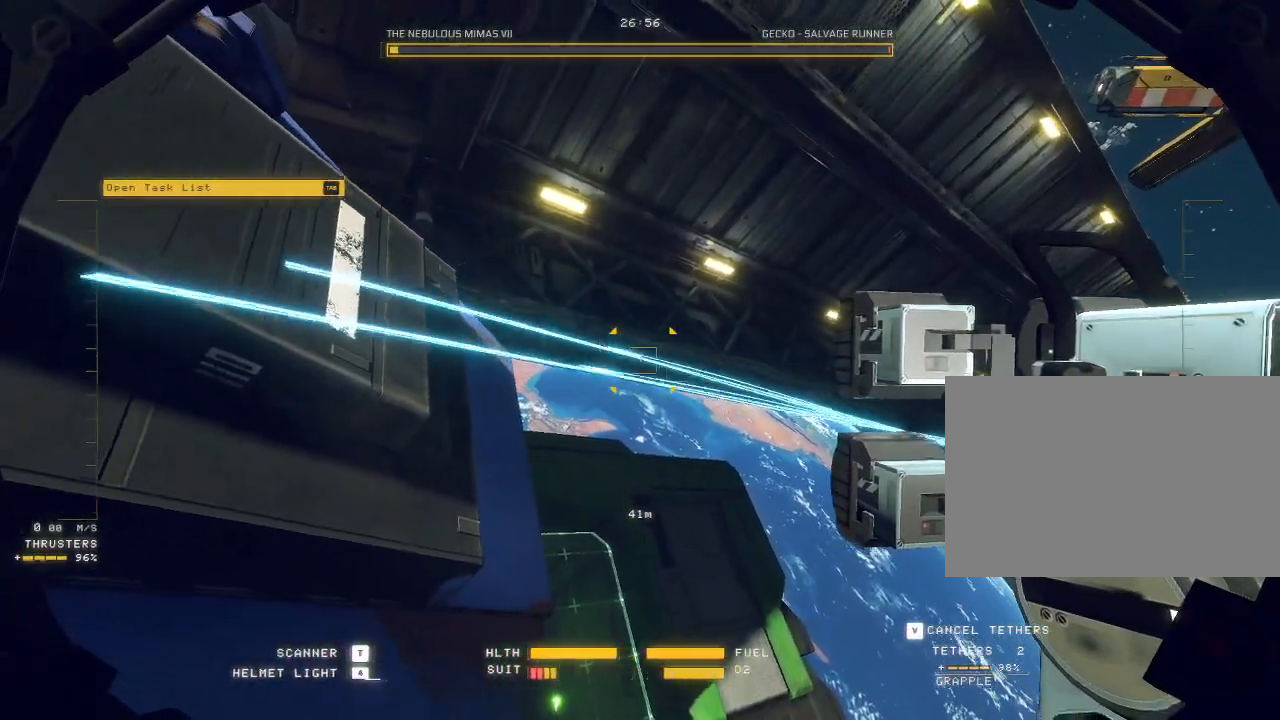
{"keys": [], "mouse": [], "events": [[67, "mouse_mb5", "up"], [250, "q", "up"], [317, "ctrl", "up"]]}
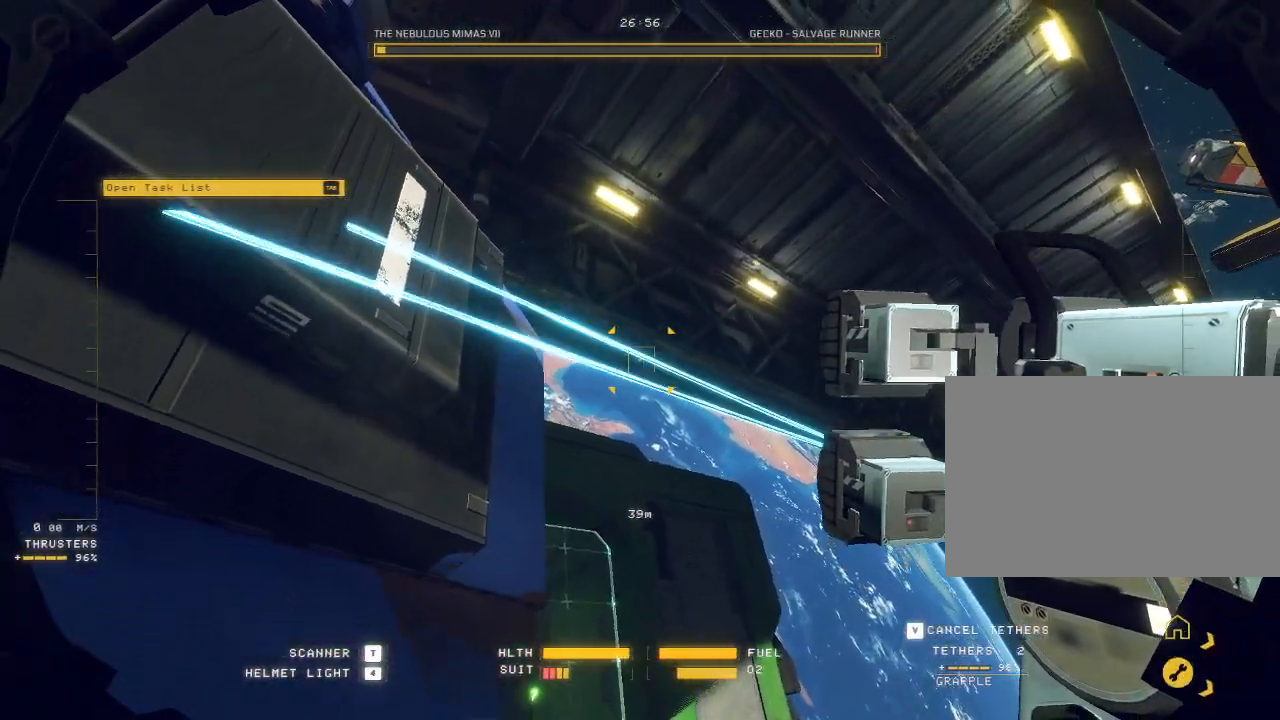
{"keys": [], "mouse": ["mb5"], "events": [[183, "mouse_mb5", "down"]]}
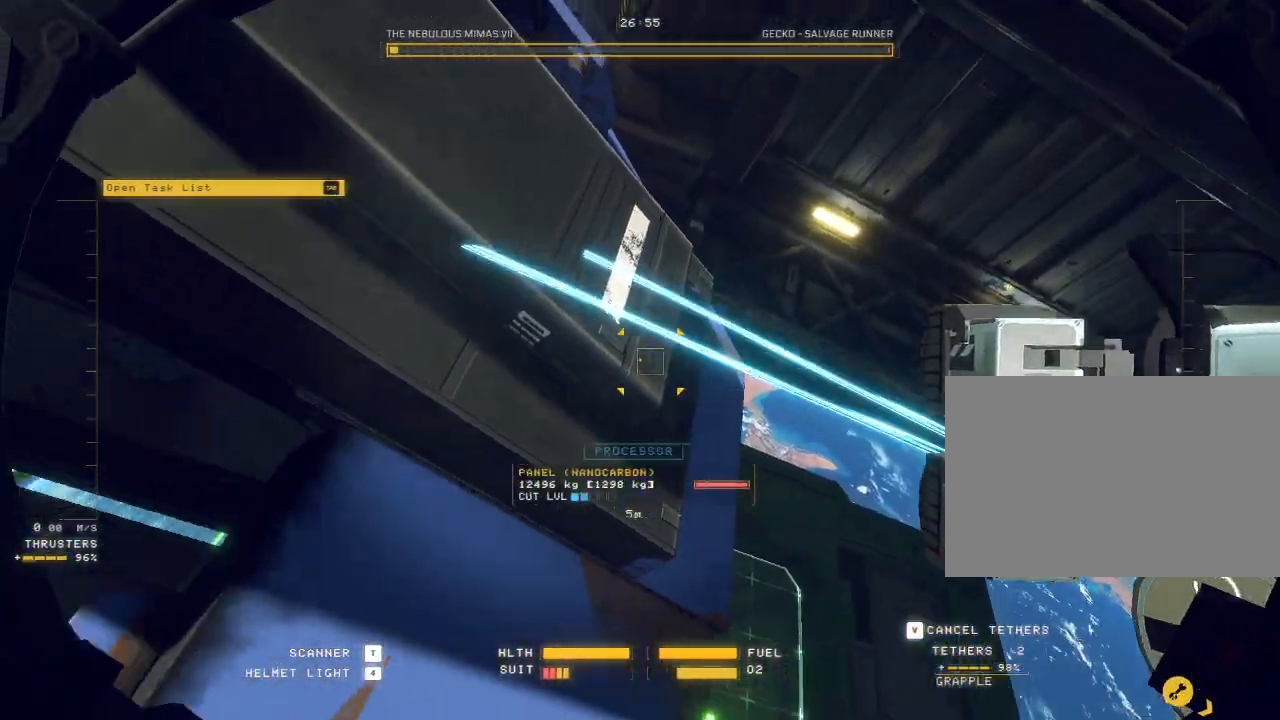
{"keys": [], "mouse": ["mb5"], "events": []}